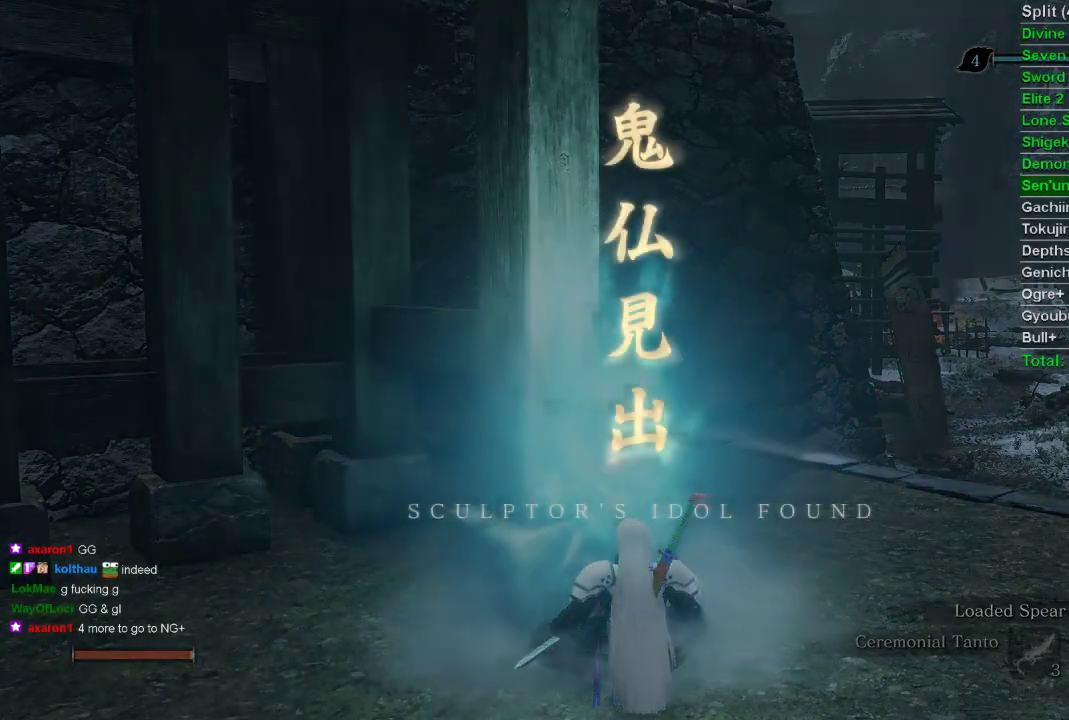
Gameplay with a controller (PlayStation layout); each line is a JSON object with the inputs held at the frame after it. "events" lists button and stick changes between this image and that frame as [ms after this image, input, new state], when the widget could be followed in between.
{"buttons": [], "left_stick": "center", "right_stick": "center", "events": []}
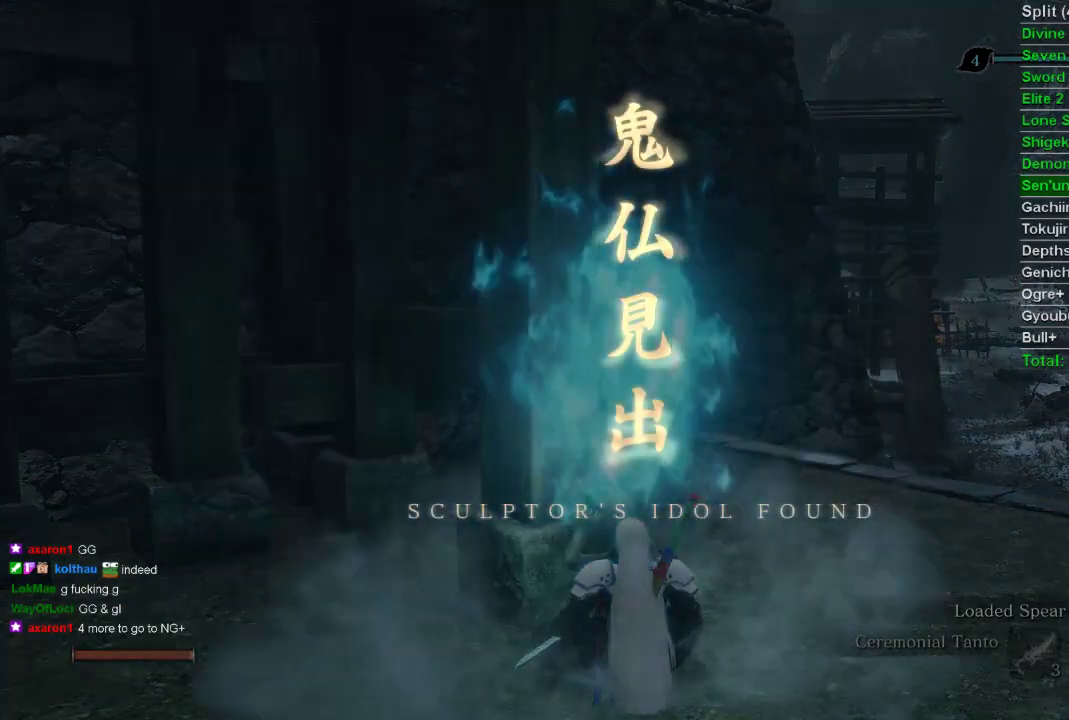
{"buttons": [], "left_stick": "center", "right_stick": "center", "events": []}
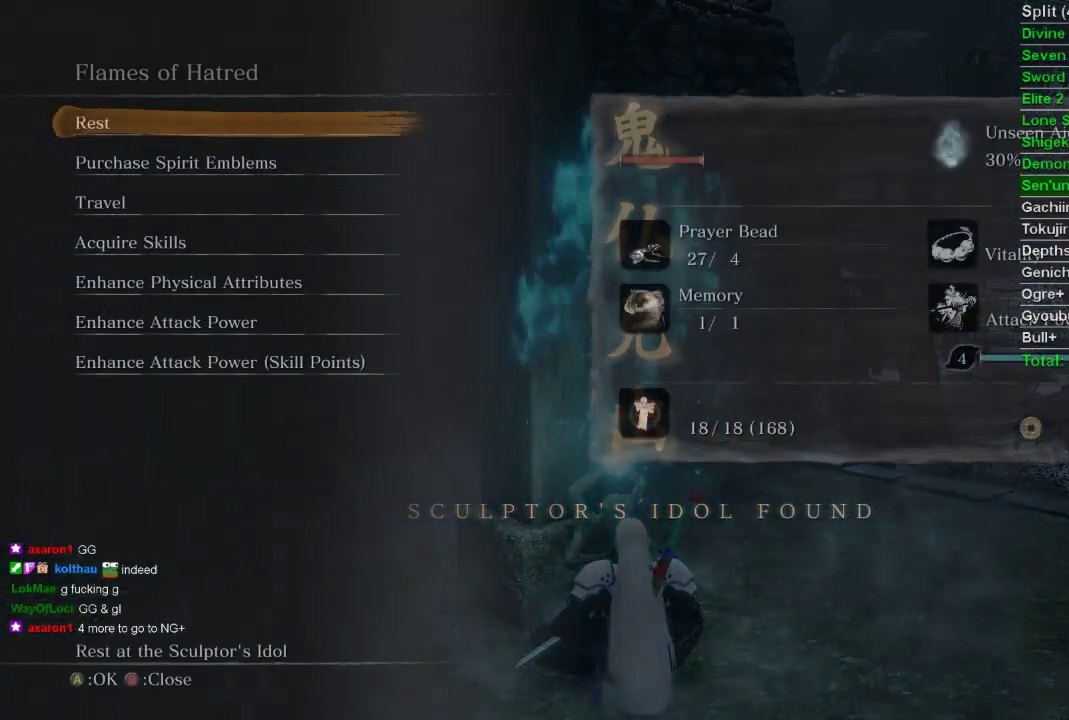
{"buttons": [], "left_stick": "center", "right_stick": "center", "events": []}
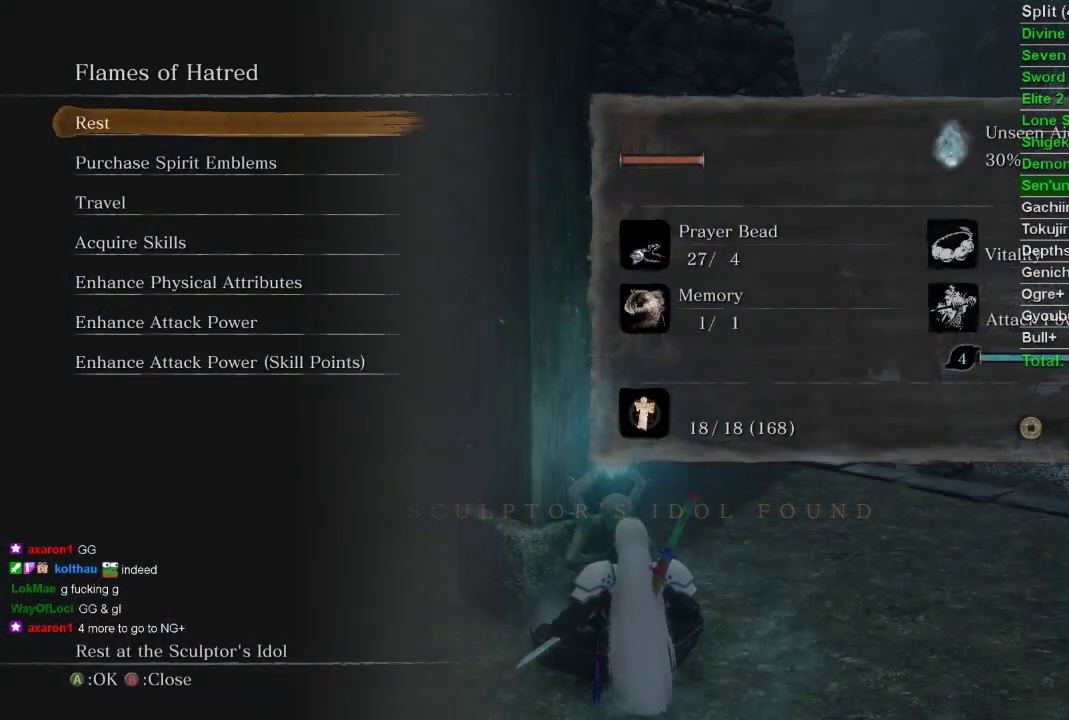
{"buttons": ["DPAD_UP"], "left_stick": "center", "right_stick": "center", "events": [[500, "DPAD_UP", "down"]]}
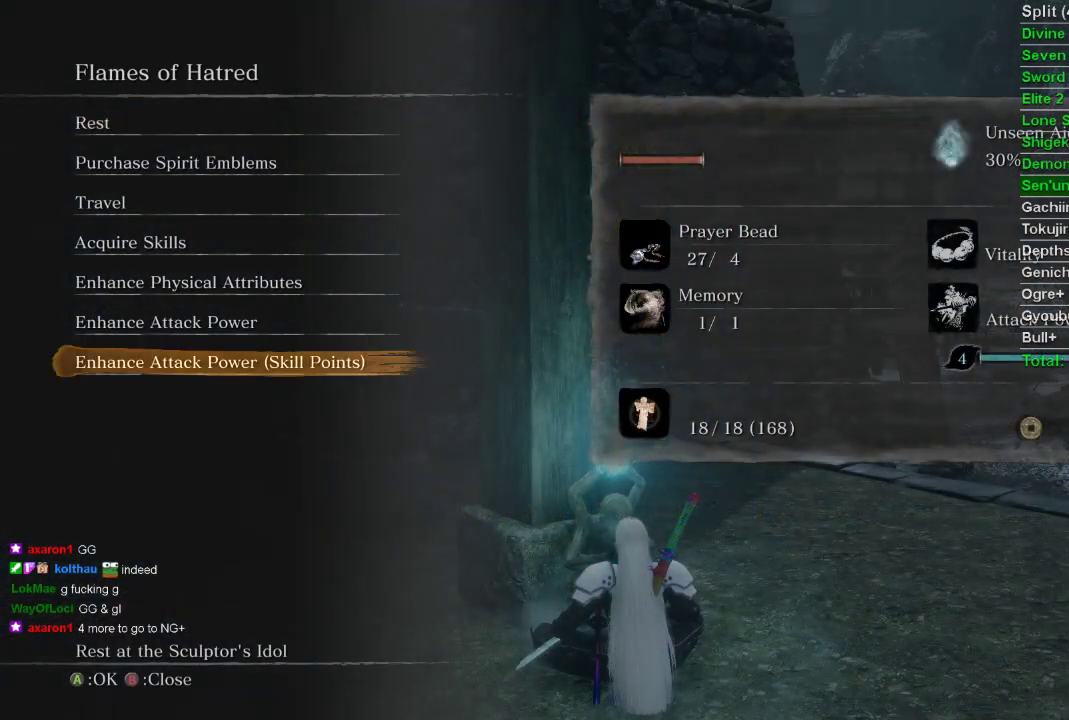
{"buttons": [], "left_stick": "center", "right_stick": "center", "events": [[67, "DPAD_UP", "up"]]}
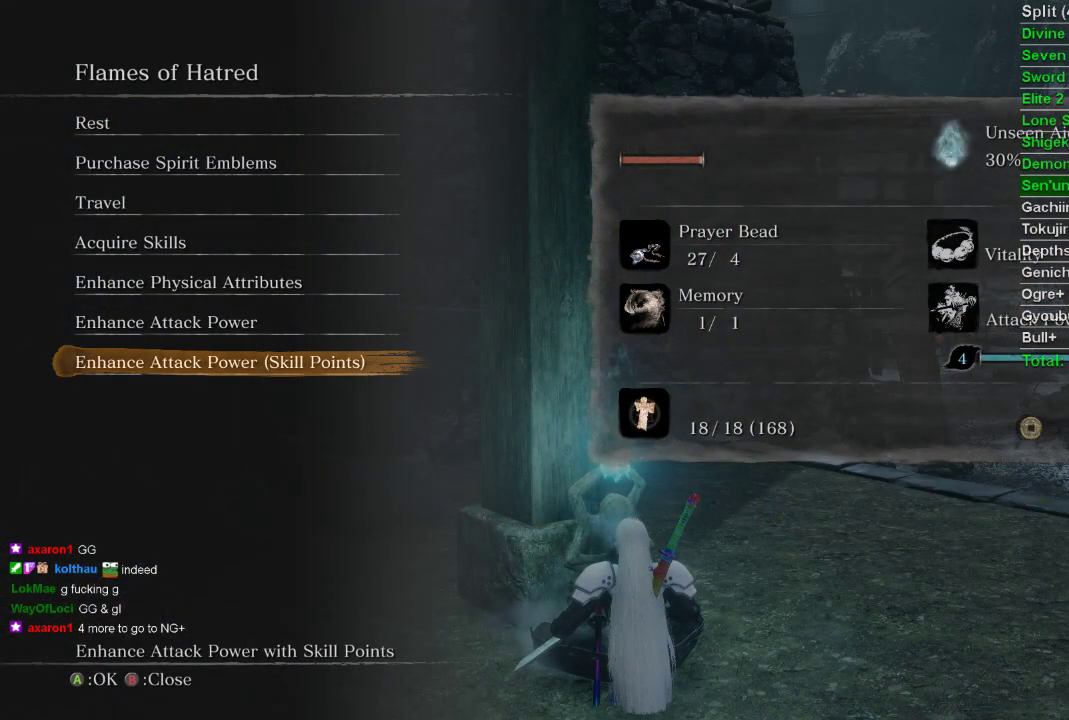
{"buttons": [], "left_stick": "center", "right_stick": "center", "events": [[33, "CROSS", "down"], [183, "CROSS", "up"]]}
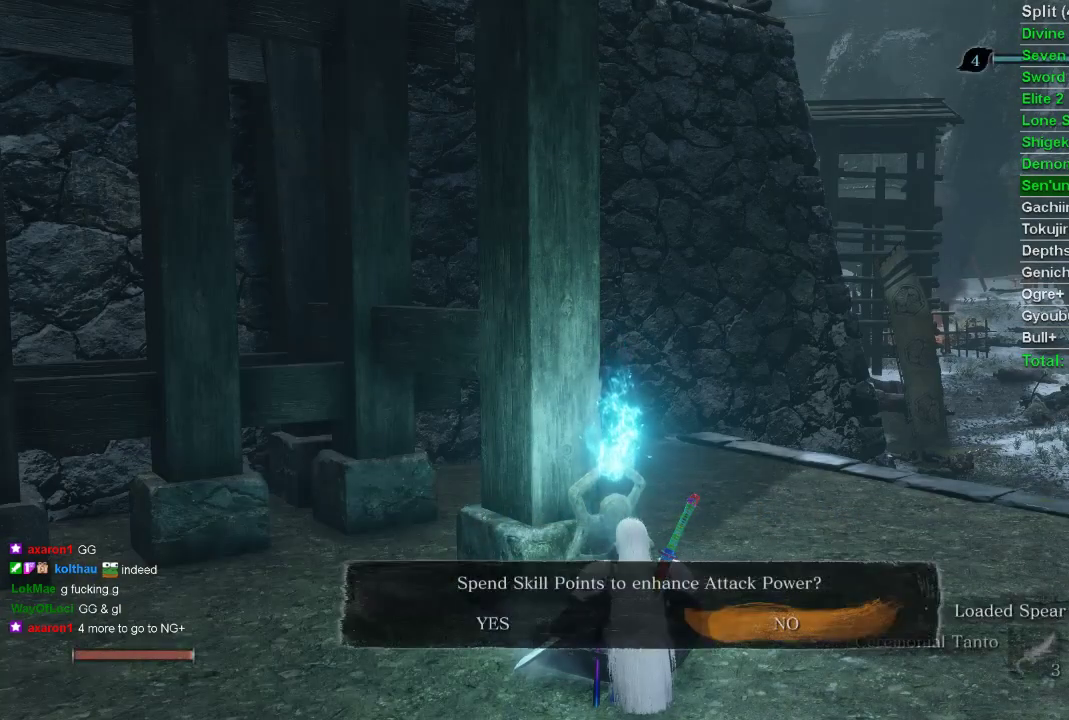
{"buttons": [], "left_stick": "center", "right_stick": "center", "events": []}
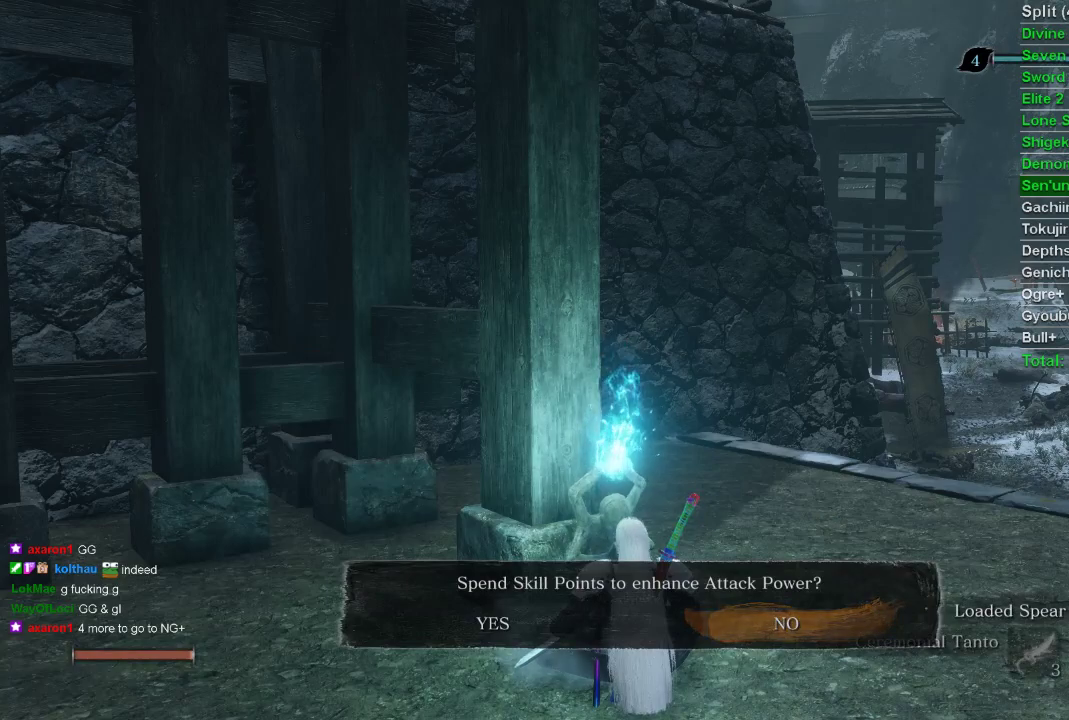
{"buttons": [], "left_stick": "center", "right_stick": "center", "events": [[50, "CROSS", "down"], [167, "CROSS", "up"]]}
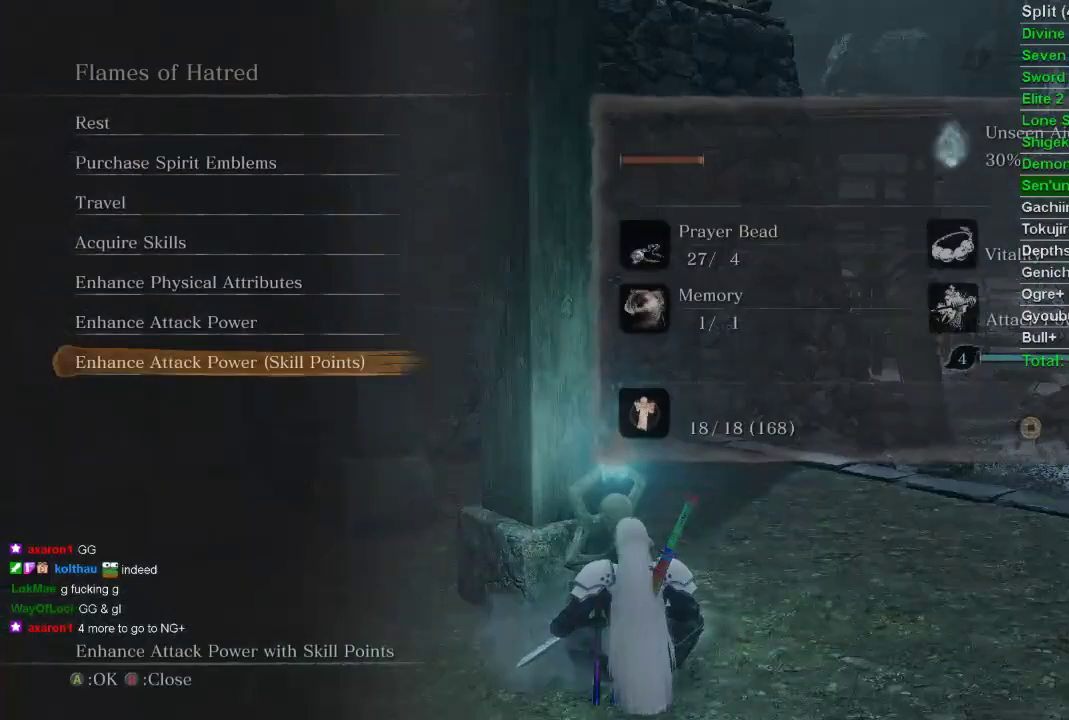
{"buttons": ["CROSS"], "left_stick": "center", "right_stick": "center", "events": [[350, "DPAD_UP", "down"], [417, "DPAD_UP", "up"], [483, "CROSS", "down"]]}
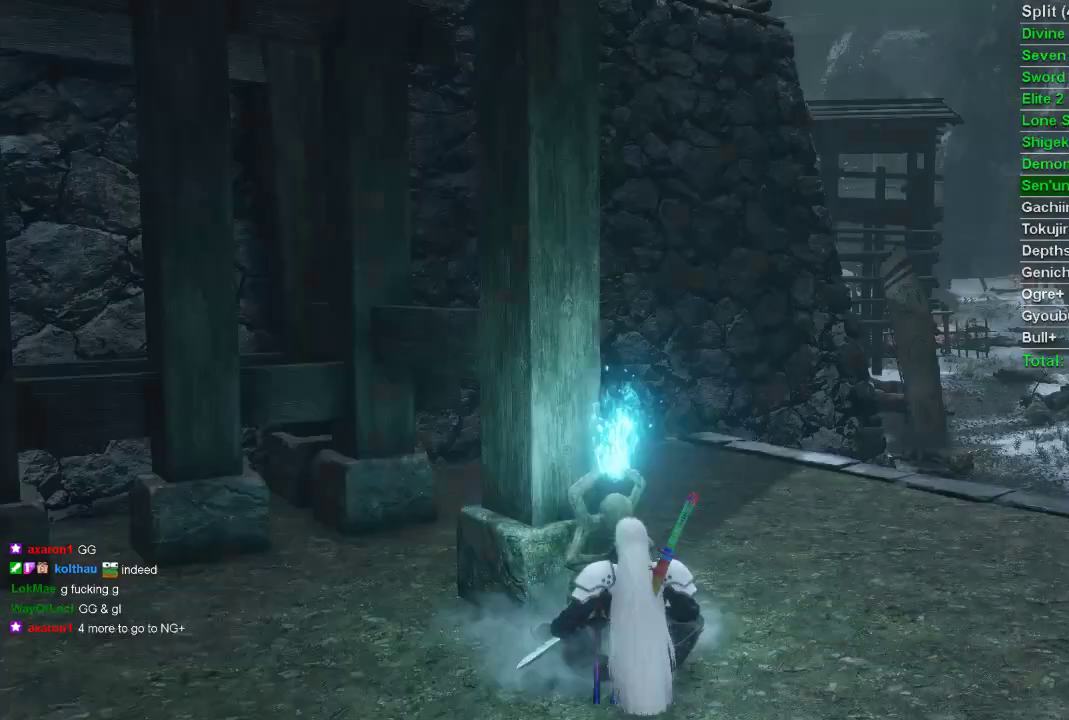
{"buttons": [], "left_stick": "center", "right_stick": "center", "events": [[117, "CROSS", "up"]]}
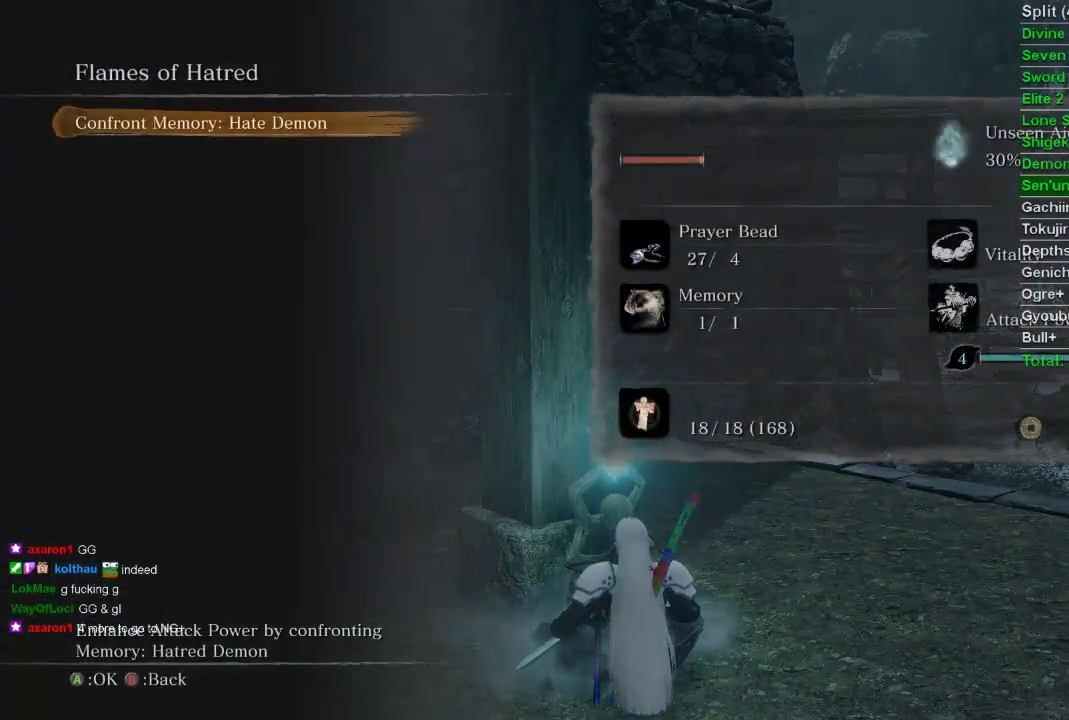
{"buttons": [], "left_stick": "center", "right_stick": "center", "events": [[167, "CROSS", "down"], [267, "CROSS", "up"]]}
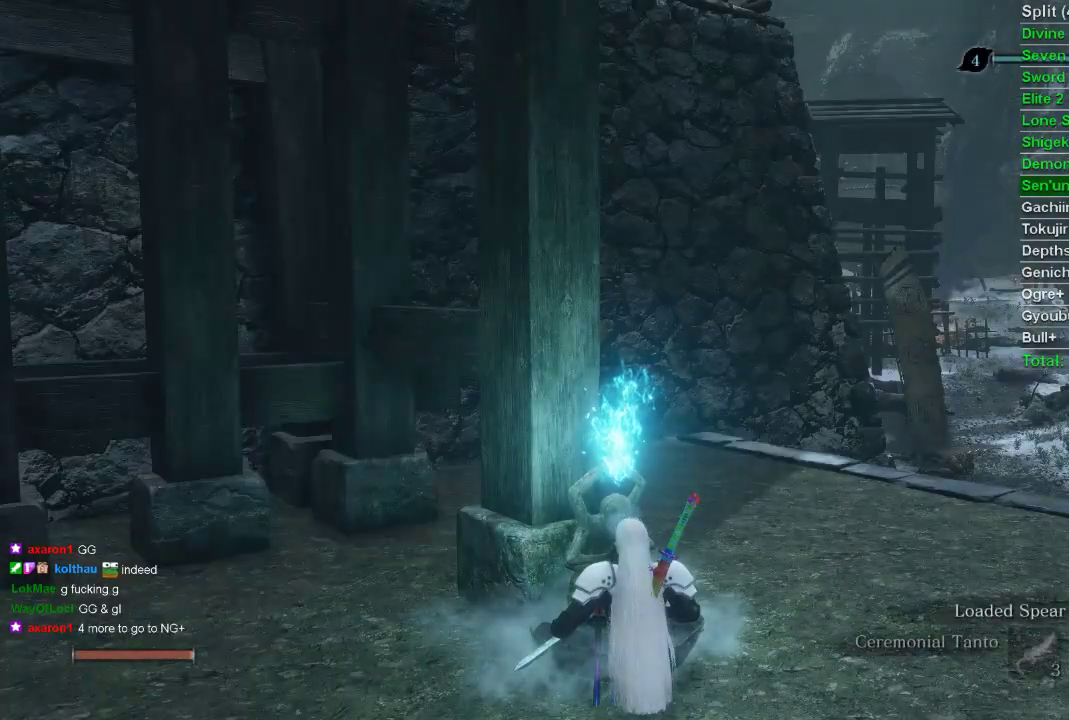
{"buttons": ["CROSS"], "left_stick": "center", "right_stick": "center", "events": [[500, "CROSS", "down"]]}
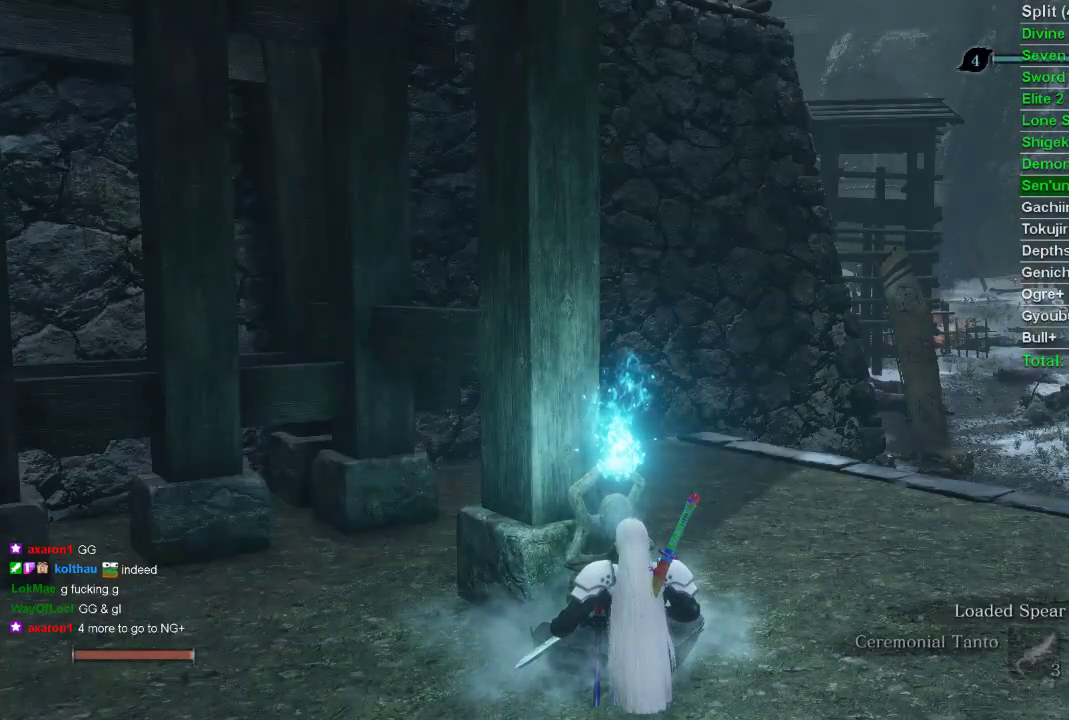
{"buttons": ["CROSS"], "left_stick": "center", "right_stick": "center", "events": [[100, "CROSS", "up"], [183, "CROSS", "down"], [267, "CROSS", "up"], [333, "CROSS", "down"], [400, "CROSS", "up"], [483, "CROSS", "down"]]}
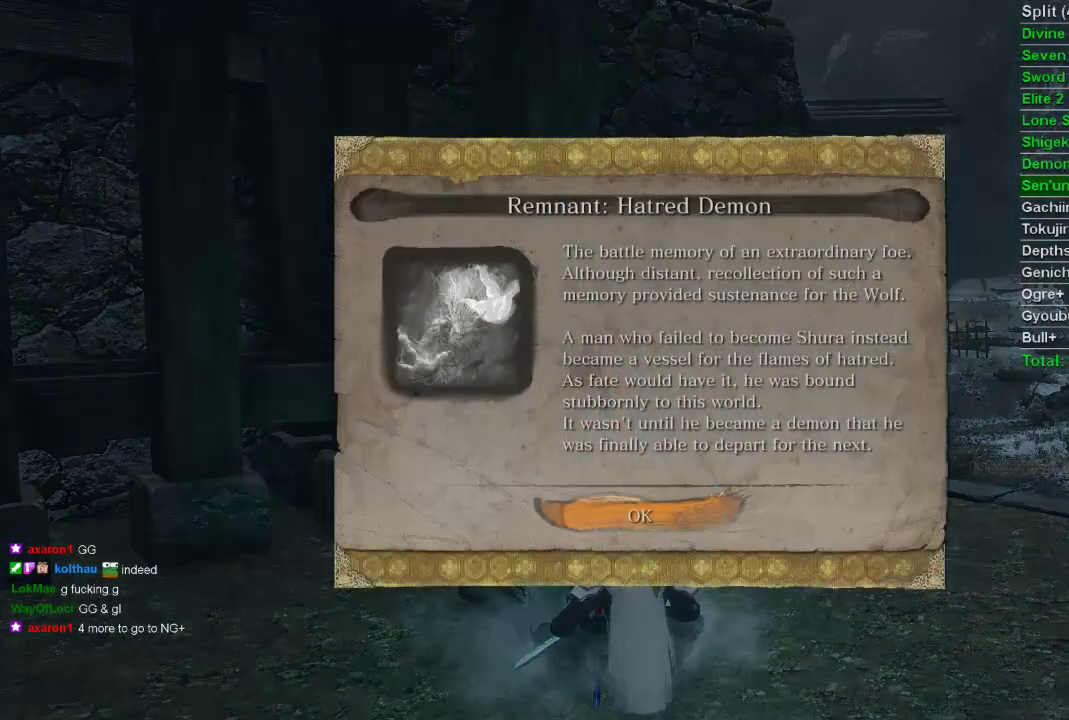
{"buttons": ["CROSS"], "left_stick": "center", "right_stick": "center", "events": [[67, "CROSS", "up"], [150, "CROSS", "down"], [217, "CROSS", "up"], [300, "CROSS", "down"], [383, "CROSS", "up"], [500, "CROSS", "down"]]}
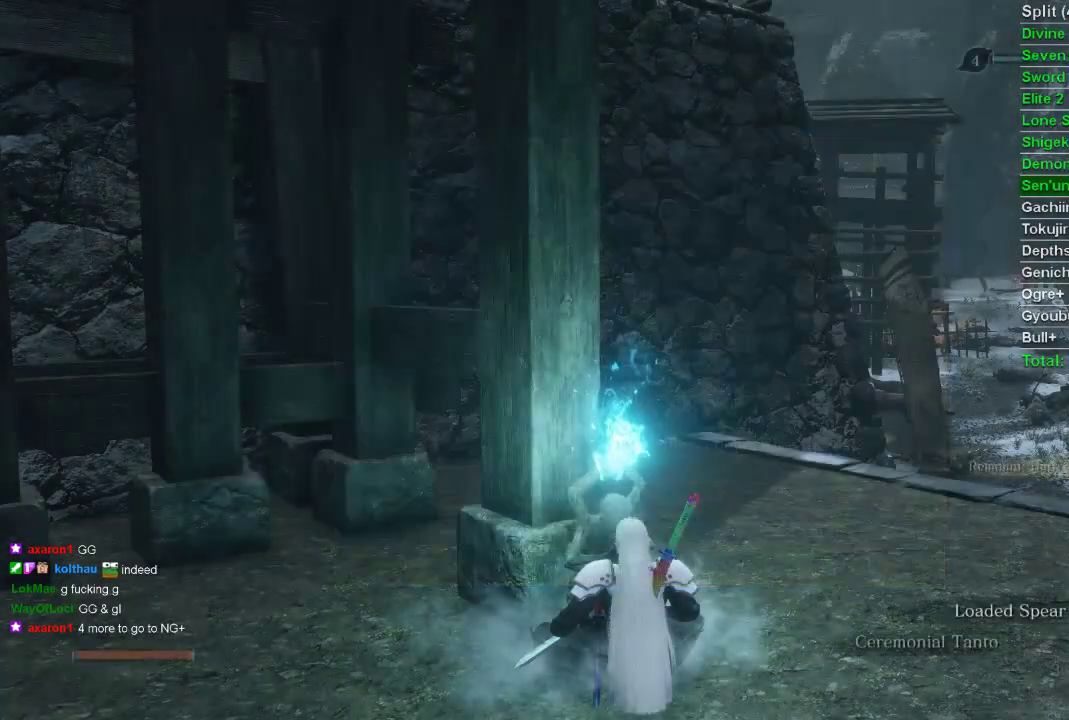
{"buttons": [], "left_stick": "center", "right_stick": "center", "events": [[17, "CROSS", "up"]]}
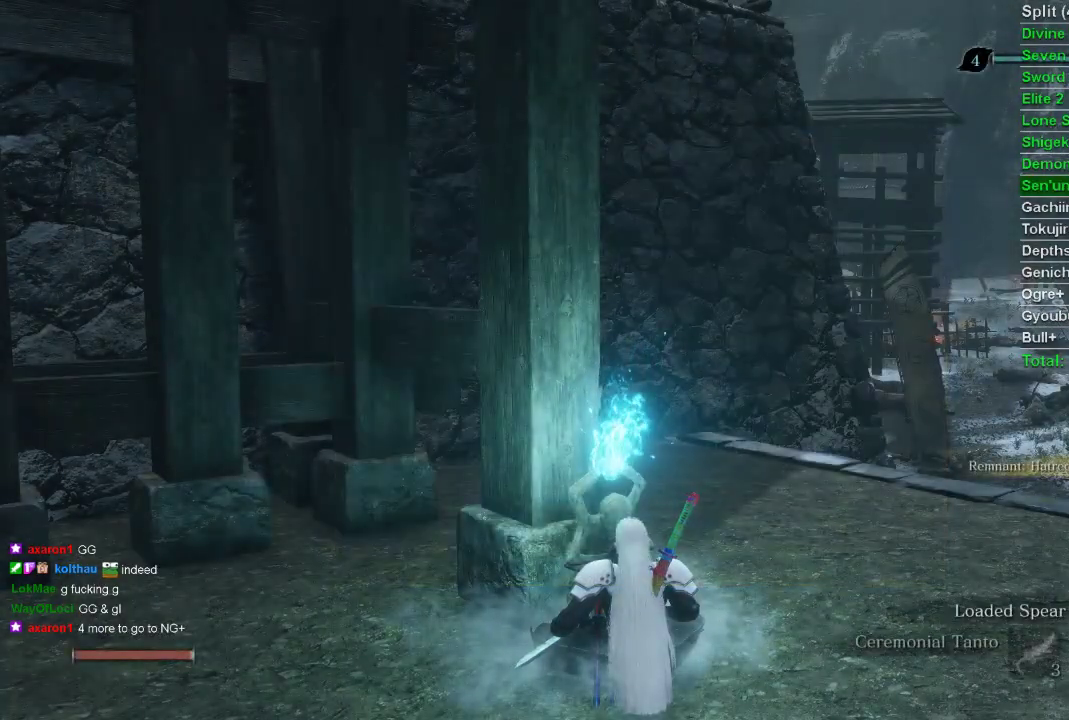
{"buttons": ["CROSS"], "left_stick": "center", "right_stick": "center", "events": [[317, "CROSS", "down"], [400, "CROSS", "up"], [467, "CROSS", "down"]]}
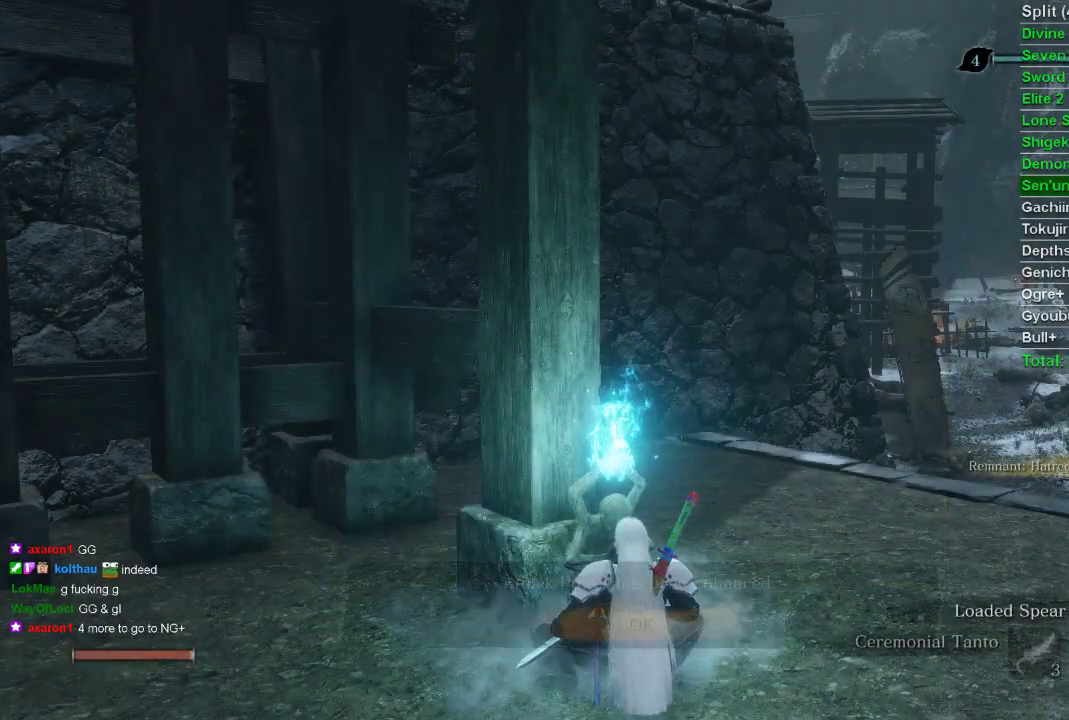
{"buttons": ["CROSS"], "left_stick": "center", "right_stick": "center", "events": [[50, "CROSS", "up"], [133, "CROSS", "down"], [200, "CROSS", "up"], [283, "CROSS", "down"], [367, "CROSS", "up"], [450, "CROSS", "down"]]}
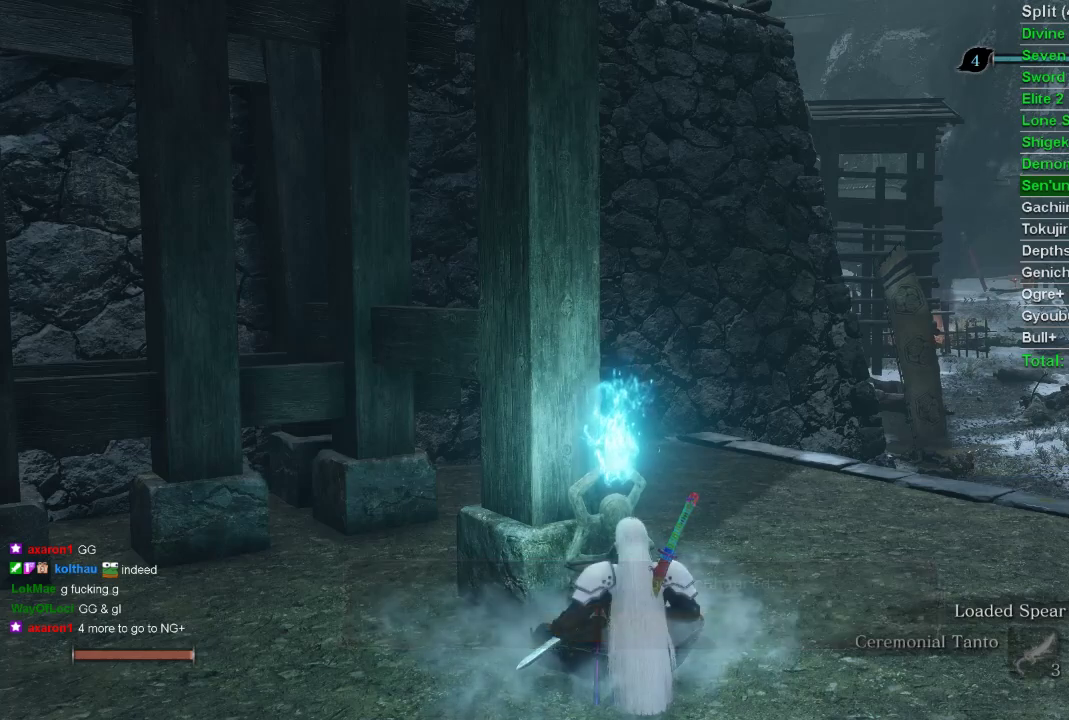
{"buttons": [], "left_stick": "center", "right_stick": "center", "events": [[17, "CROSS", "up"], [417, "DPAD_UP", "down"], [483, "DPAD_UP", "up"]]}
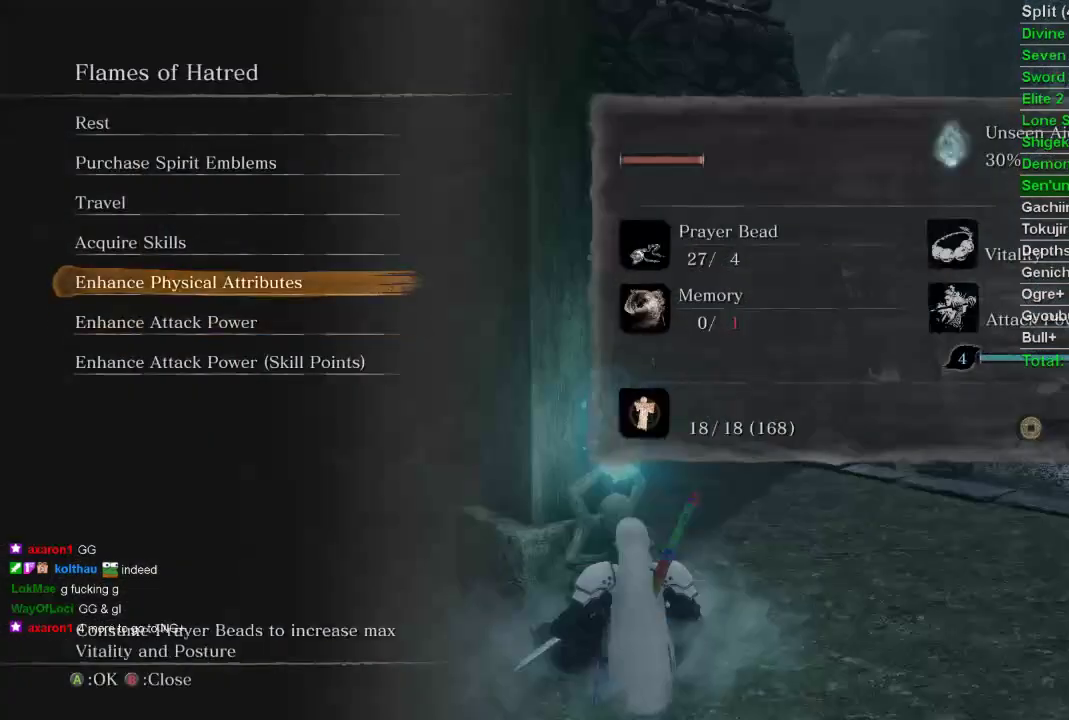
{"buttons": [], "left_stick": "center", "right_stick": "center", "events": [[67, "DPAD_UP", "down"], [133, "DPAD_UP", "up"], [200, "DPAD_UP", "down"], [267, "DPAD_UP", "up"], [350, "CROSS", "down"], [467, "CROSS", "up"]]}
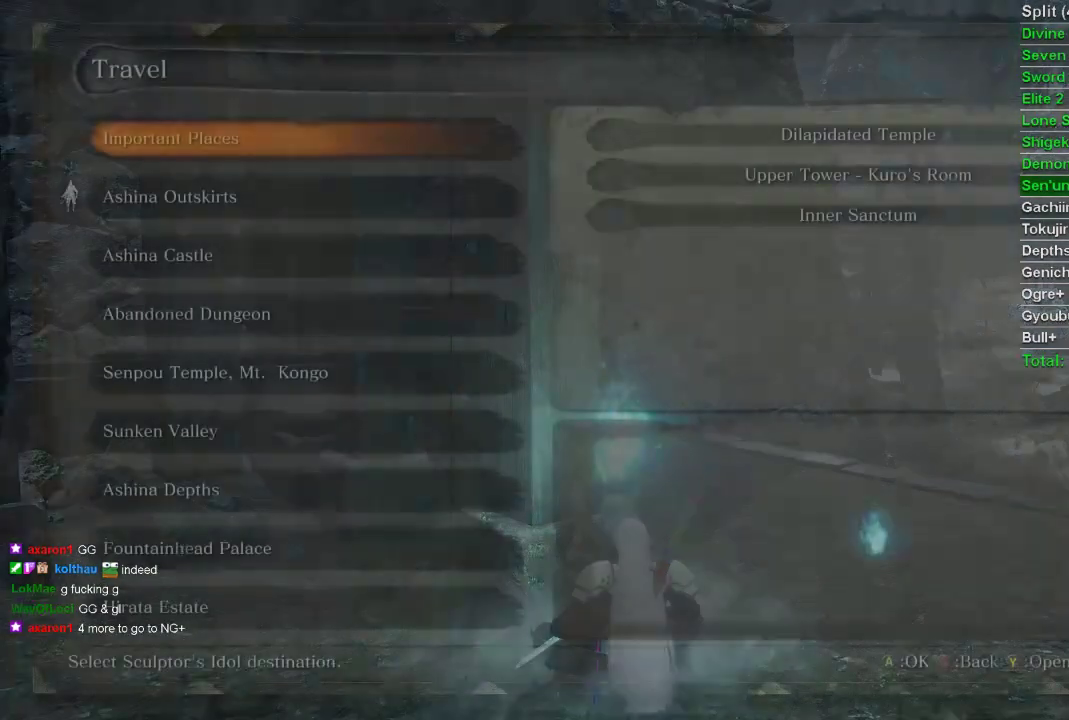
{"buttons": ["DPAD_DOWN"], "left_stick": "center", "right_stick": "center", "events": [[467, "DPAD_DOWN", "down"]]}
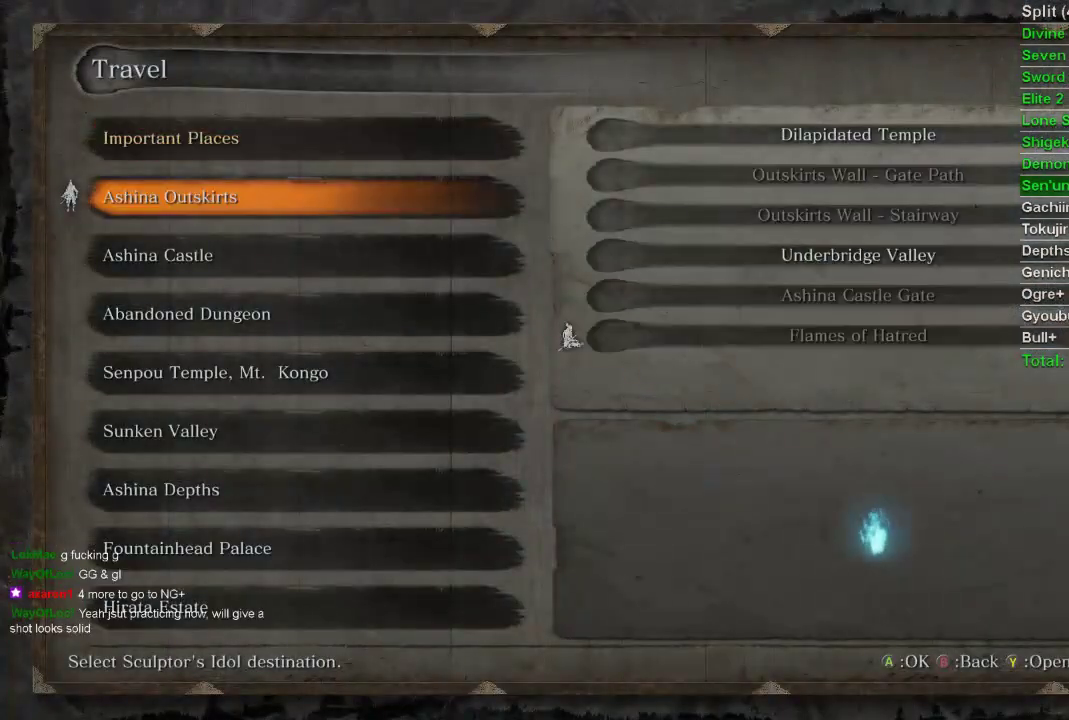
{"buttons": [], "left_stick": "center", "right_stick": "center", "events": [[400, "DPAD_DOWN", "up"]]}
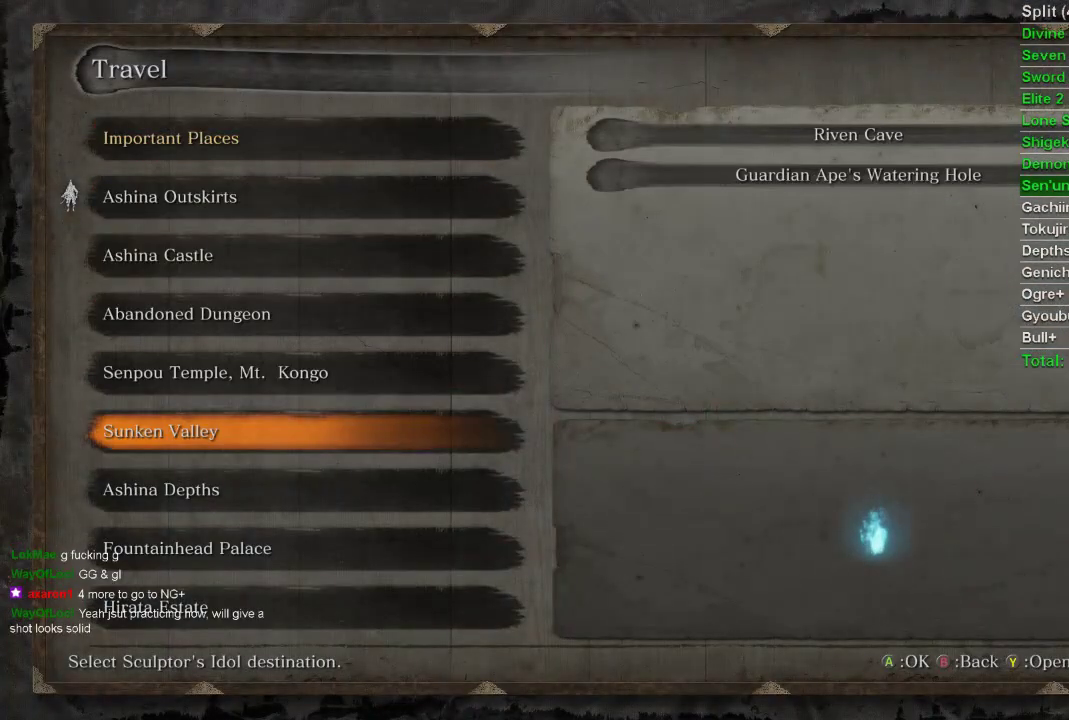
{"buttons": [], "left_stick": "center", "right_stick": "center", "events": [[267, "DPAD_UP", "down"], [333, "DPAD_UP", "up"]]}
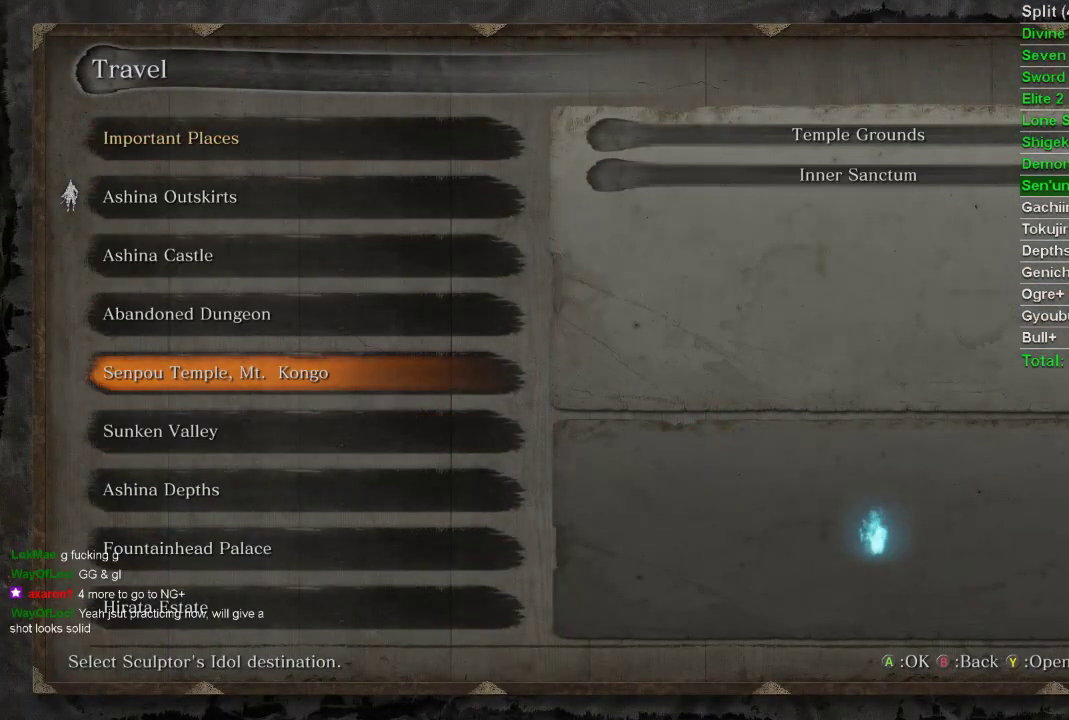
{"buttons": [], "left_stick": "center", "right_stick": "center", "events": [[250, "CROSS", "down"], [350, "CROSS", "up"]]}
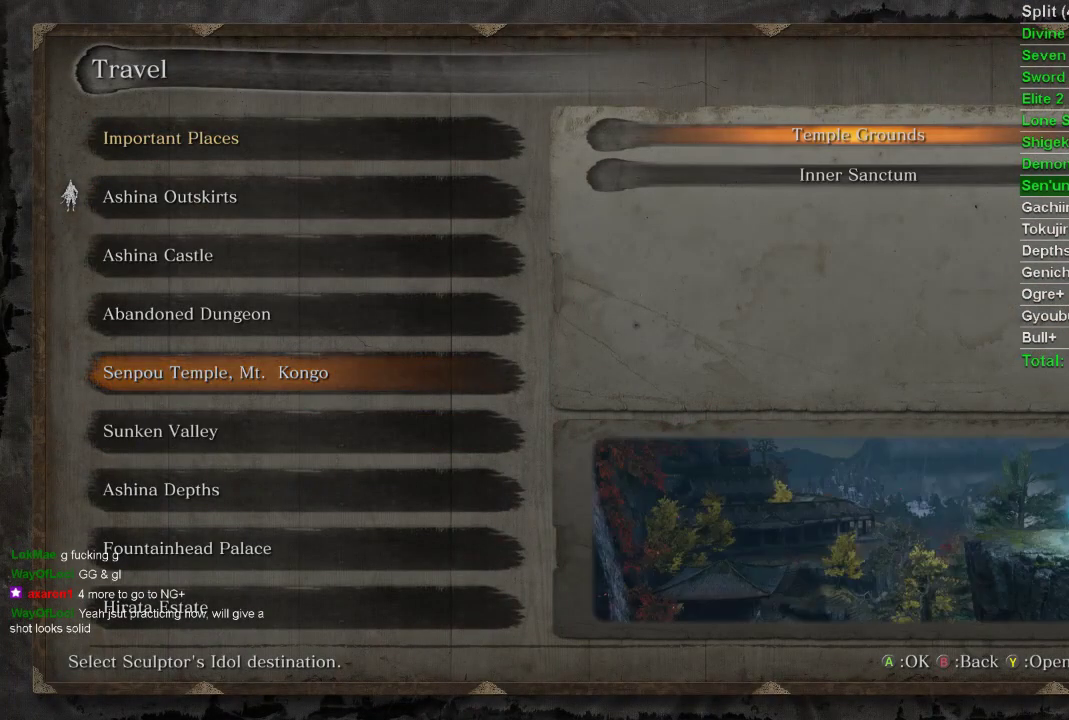
{"buttons": [], "left_stick": "center", "right_stick": "center", "events": [[367, "CROSS", "down"], [483, "CROSS", "up"]]}